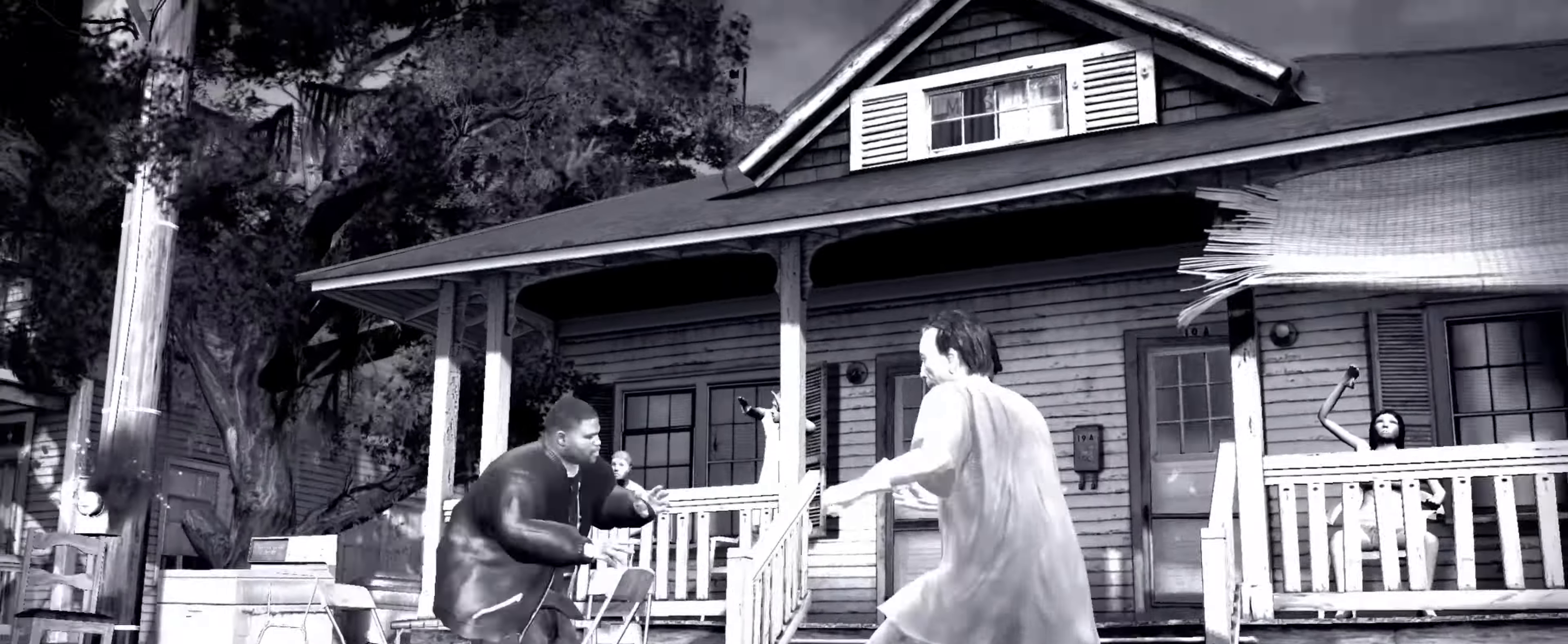
Gameplay with a controller (PlayStation layout); each line is a JSON object with the inputs held at the frame after it. "events" lists button and stick changes between this image and that frame as [ms after this image, input, new state], when the widget could be followed in between. Not read: L3 R3.
{"buttons": [], "left_stick": "left", "right_stick": "center", "events": [[83, "left_stick", "center"], [83, "right_stick", "up"], [167, "left_stick", "up-right"], [183, "right_stick", "center"], [233, "left_stick", "down"], [433, "left_stick", "left"]]}
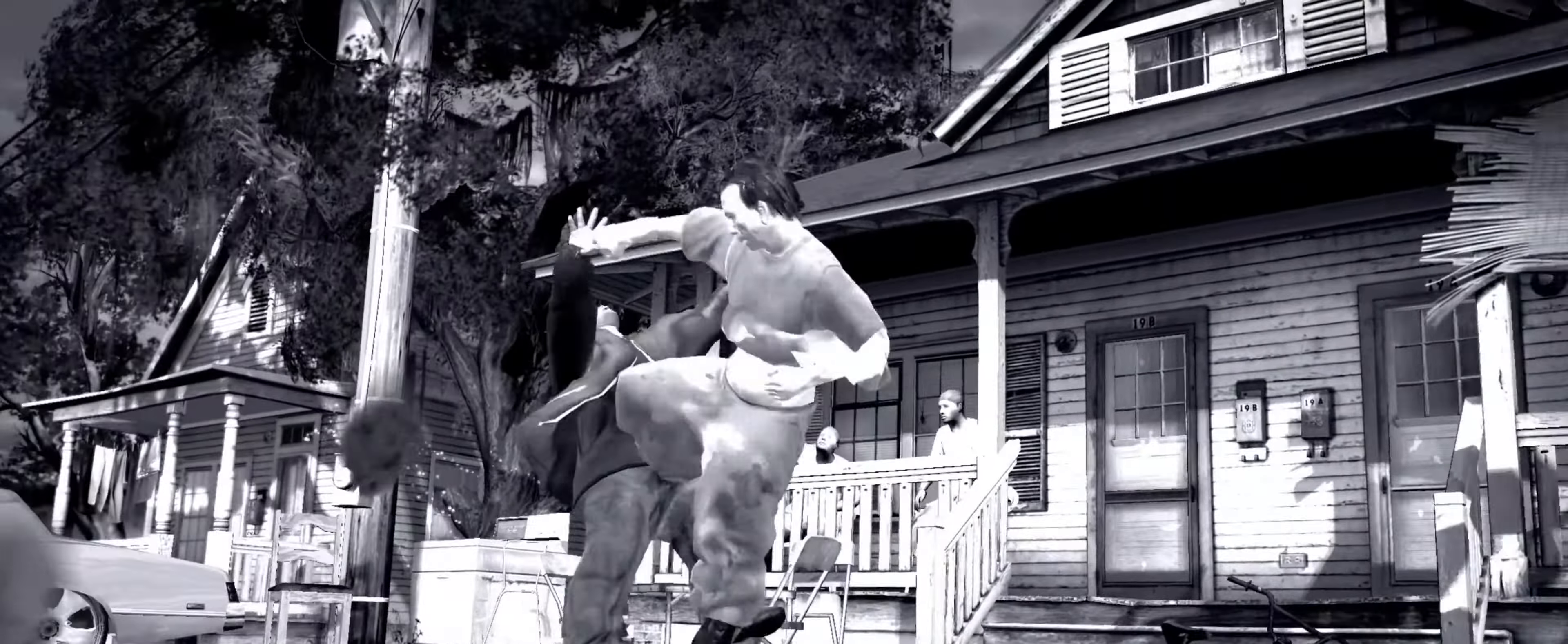
{"buttons": ["L2"], "left_stick": "center", "right_stick": "down", "events": [[200, "L2", "down"], [217, "left_stick", "center"], [267, "right_stick", "down"], [350, "right_stick", "right"], [400, "right_stick", "up"], [450, "right_stick", "left"], [500, "right_stick", "down"]]}
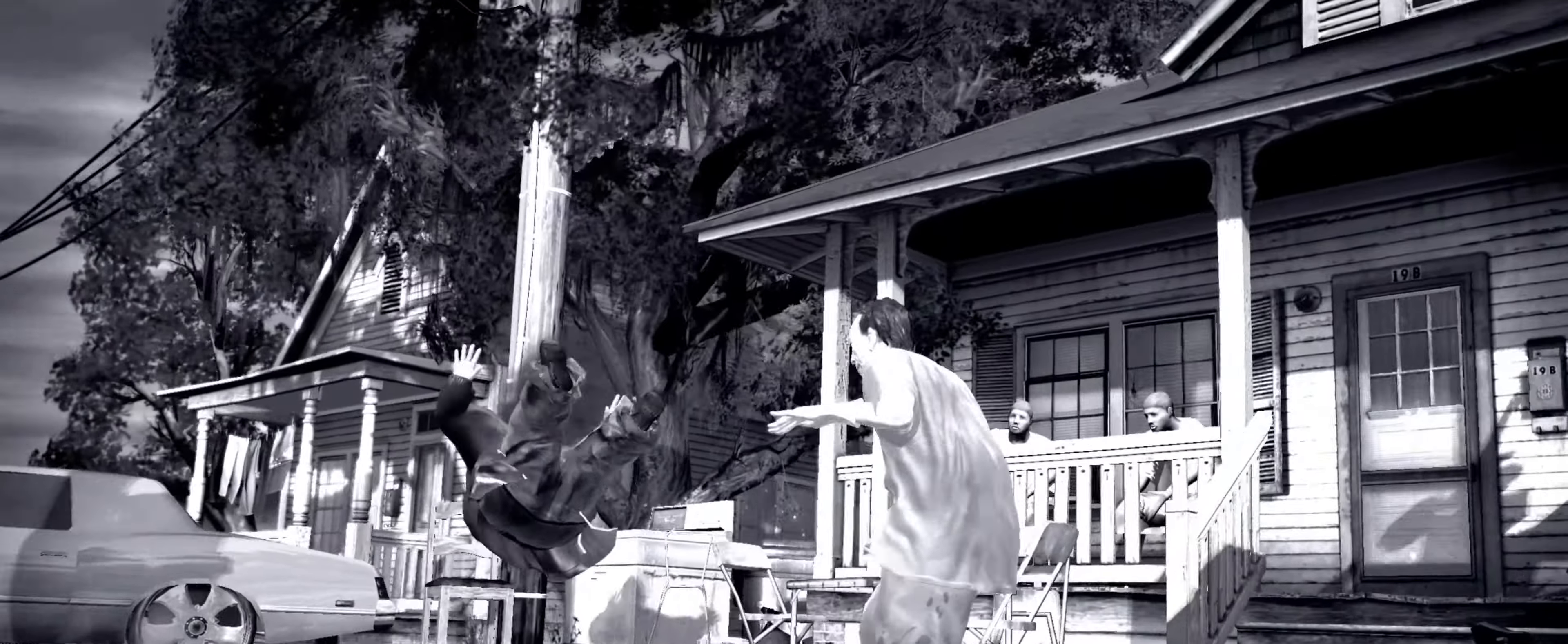
{"buttons": ["L2"], "left_stick": "center", "right_stick": "up-right", "events": [[67, "right_stick", "right"], [117, "right_stick", "up"], [200, "right_stick", "down"], [267, "right_stick", "right"], [317, "right_stick", "up"], [367, "right_stick", "left"], [417, "right_stick", "down"], [500, "right_stick", "up-right"]]}
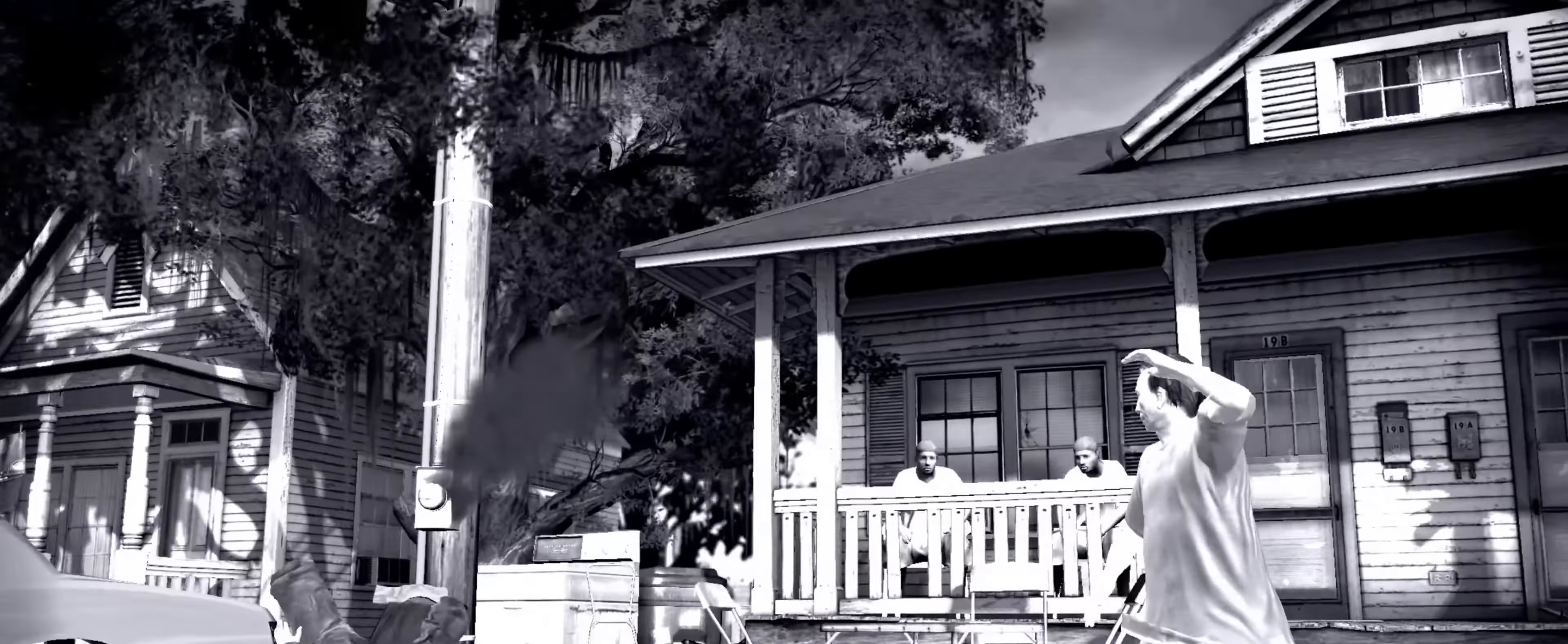
{"buttons": ["L2"], "left_stick": "center", "right_stick": "up-left", "events": [[17, "right_stick", "up"], [67, "right_stick", "center"], [117, "L2", "up"], [183, "left_stick", "down-left"], [300, "left_stick", "left"], [433, "L2", "down"], [467, "right_stick", "up-left"], [500, "left_stick", "center"]]}
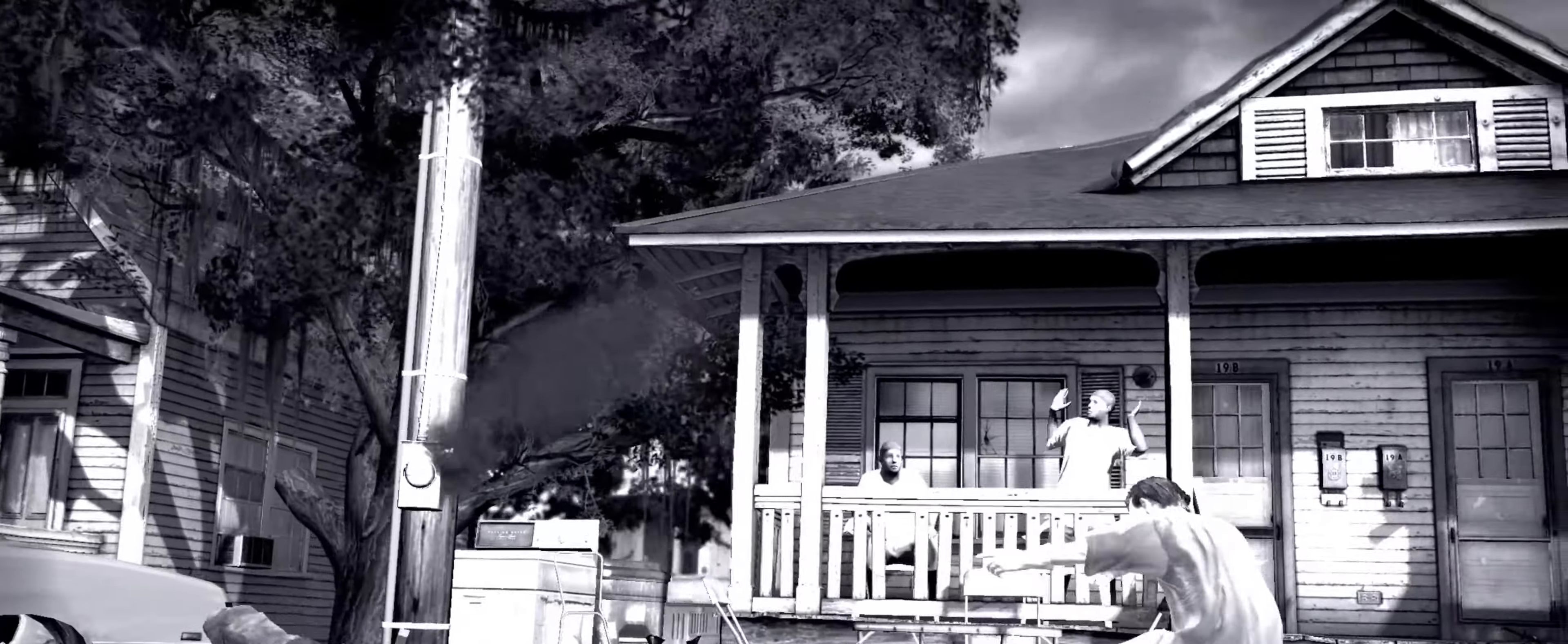
{"buttons": ["L2"], "left_stick": "center", "right_stick": "down-right", "events": [[17, "right_stick", "left"], [217, "right_stick", "down"], [300, "right_stick", "right"], [350, "right_stick", "up"], [417, "right_stick", "down-left"], [467, "right_stick", "down-right"]]}
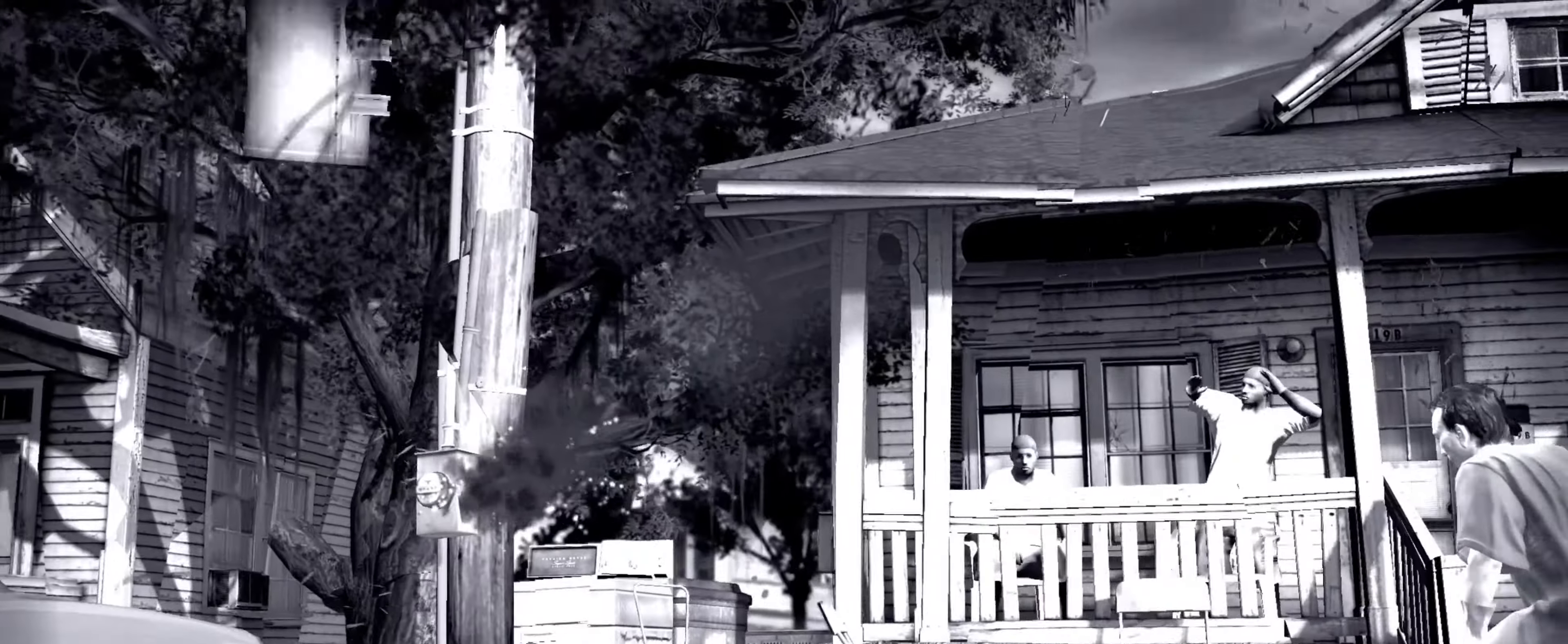
{"buttons": [], "left_stick": "center", "right_stick": "center", "events": [[50, "right_stick", "up-right"], [100, "right_stick", "up-left"], [150, "right_stick", "down-left"], [200, "right_stick", "down-right"], [250, "right_stick", "up-right"], [300, "right_stick", "up-left"], [350, "right_stick", "center"], [400, "L2", "up"]]}
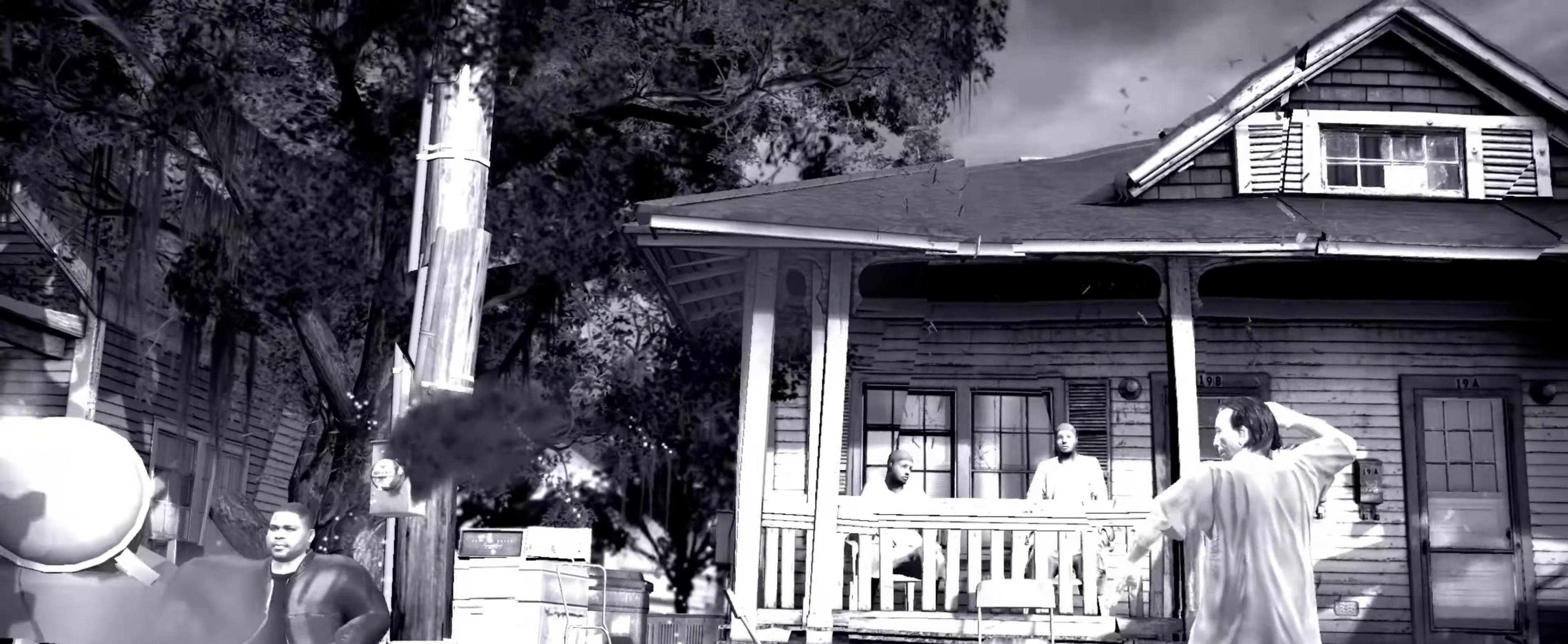
{"buttons": [], "left_stick": "down-left", "right_stick": "center", "events": [[34, "left_stick", "down-left"]]}
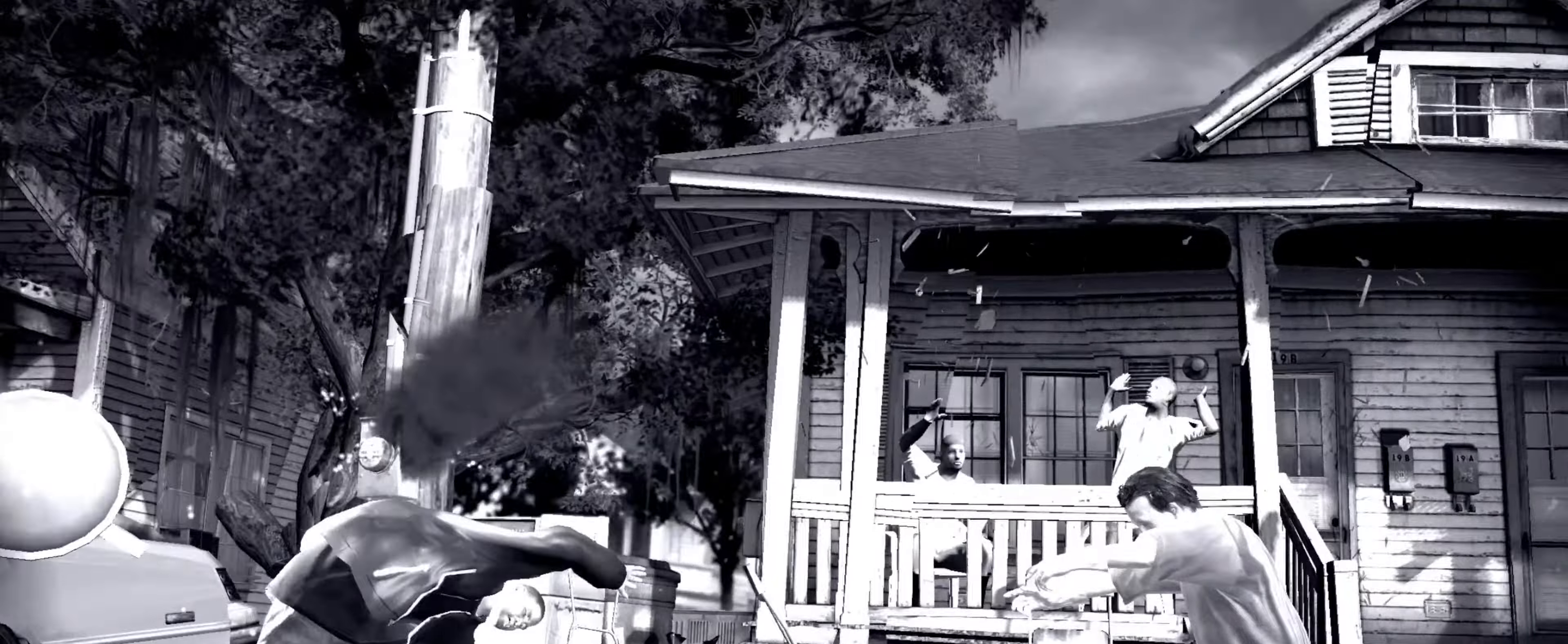
{"buttons": [], "left_stick": "down", "right_stick": "center", "events": [[417, "left_stick", "down"]]}
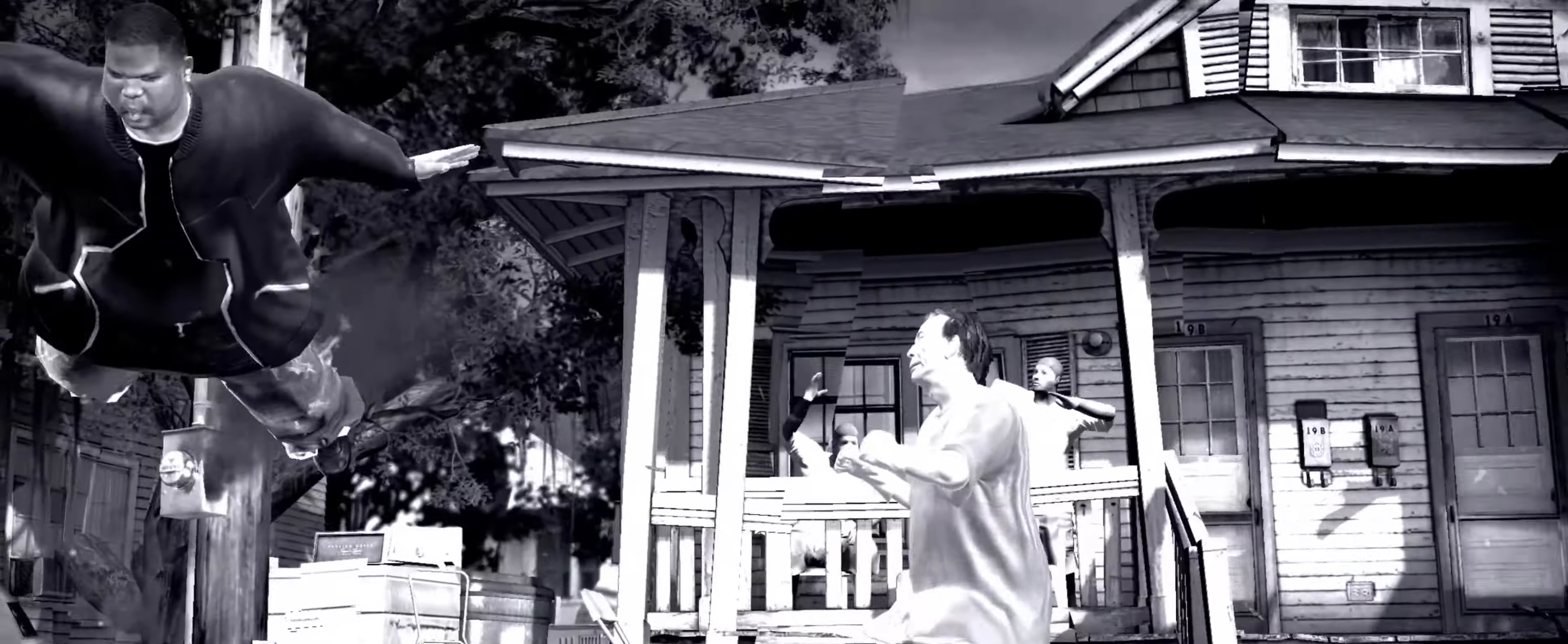
{"buttons": [], "left_stick": "down", "right_stick": "center", "events": []}
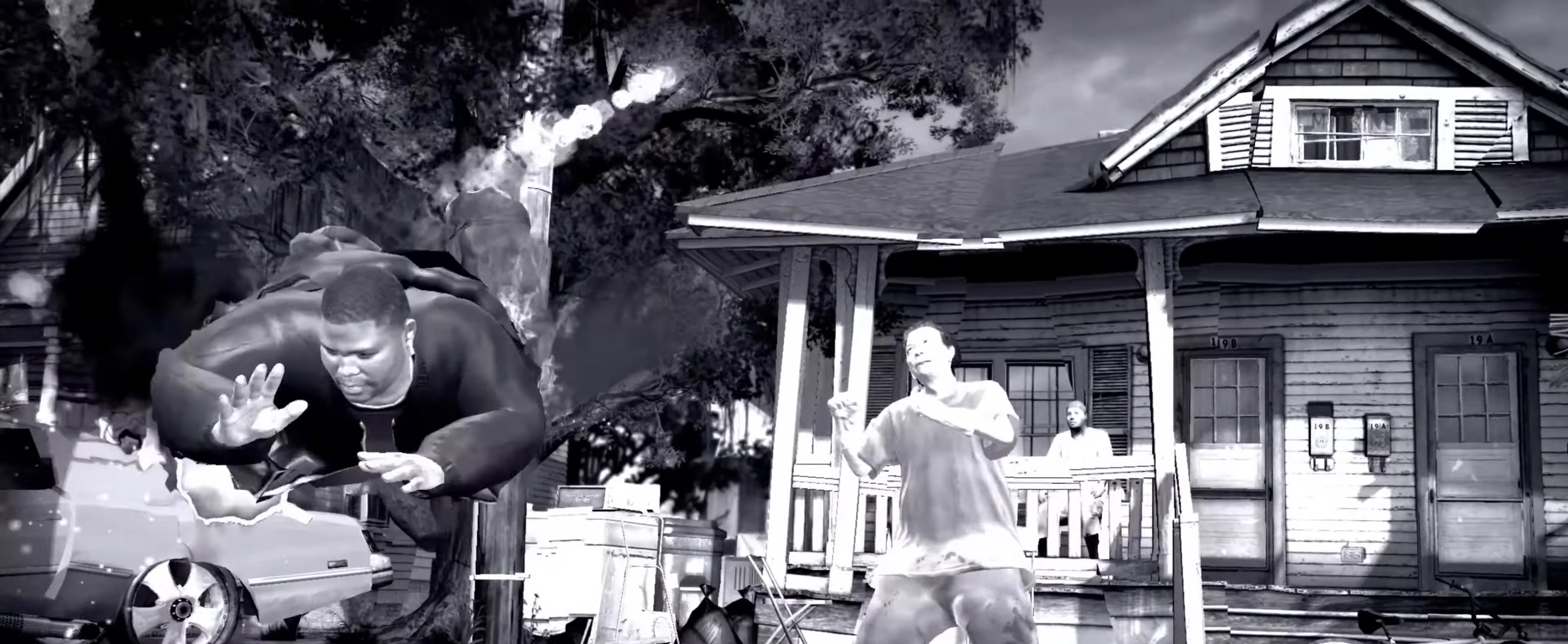
{"buttons": [], "left_stick": "down-left", "right_stick": "center", "events": [[500, "left_stick", "down-left"]]}
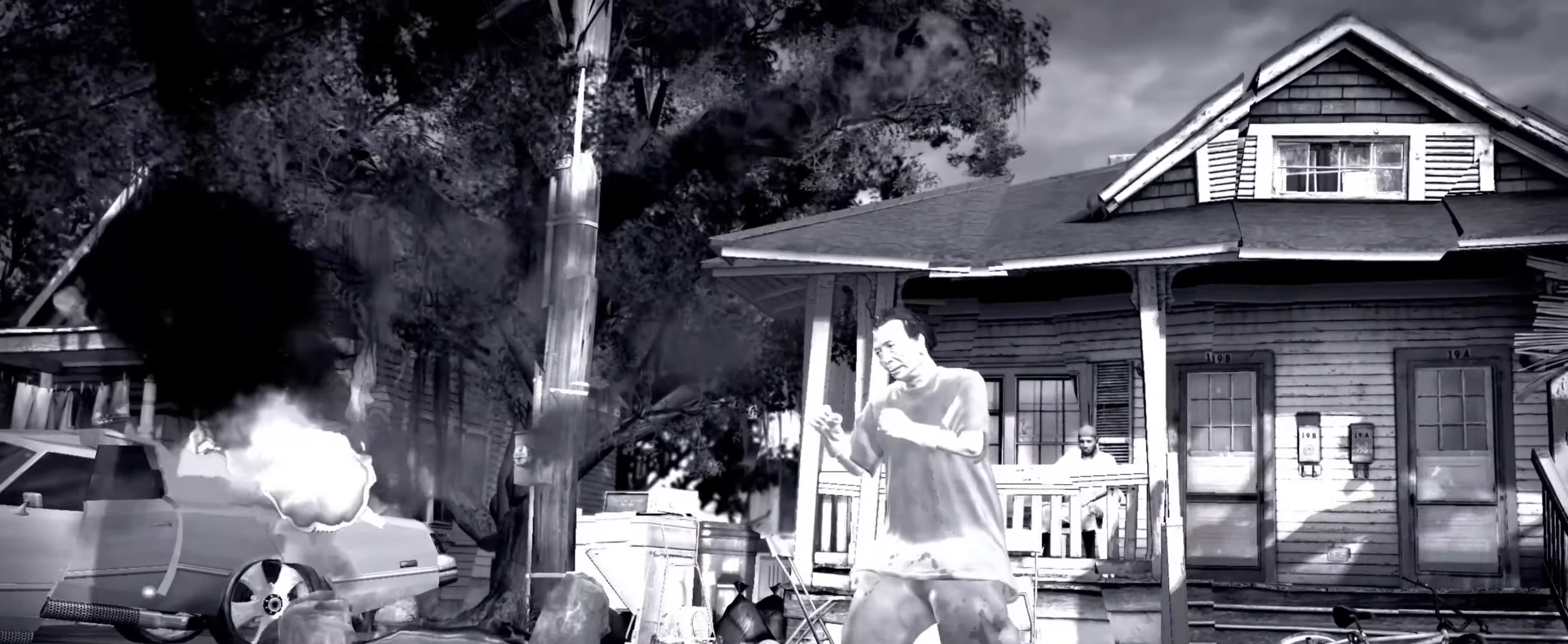
{"buttons": [], "left_stick": "center", "right_stick": "center", "events": [[200, "left_stick", "up-left"], [217, "CIRCLE", "down"], [267, "CIRCLE", "up"], [267, "left_stick", "center"], [334, "CIRCLE", "down"], [367, "CIRCLE", "up"], [367, "left_stick", "down-left"], [384, "CIRCLE", "down"], [467, "CIRCLE", "up"], [484, "left_stick", "center"]]}
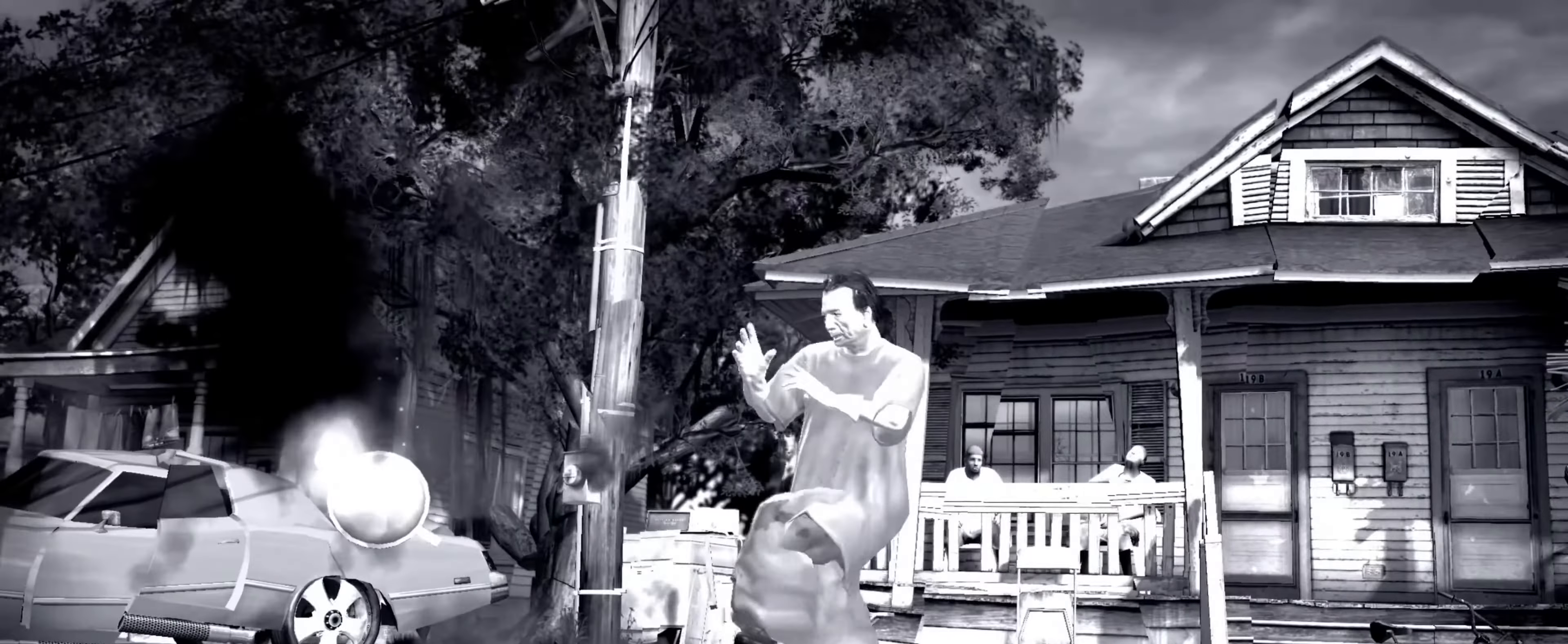
{"buttons": [], "left_stick": "up-right", "right_stick": "center", "events": [[50, "left_stick", "up-right"], [67, "L1", "down"], [117, "right_stick", "up"], [134, "L1", "up"], [184, "right_stick", "center"]]}
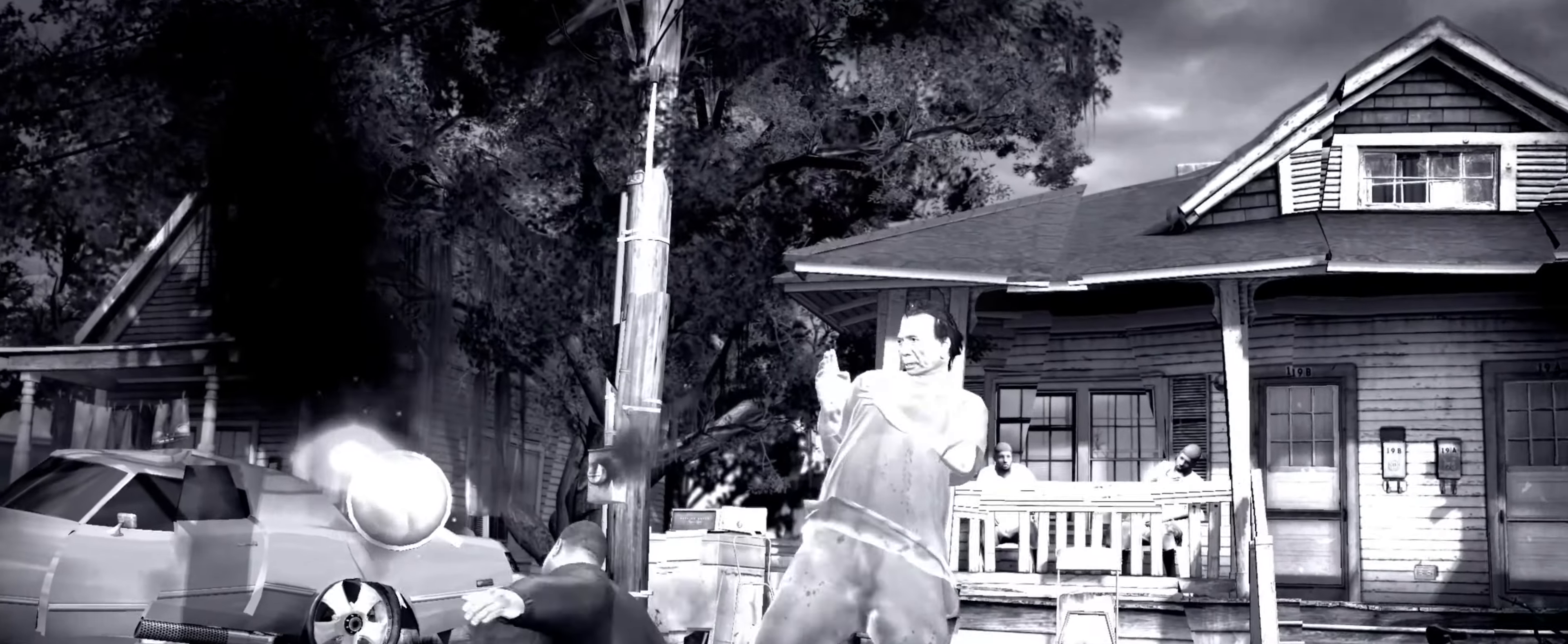
{"buttons": ["R2"], "left_stick": "center", "right_stick": "up", "events": [[217, "R2", "down"], [217, "right_stick", "up"], [284, "left_stick", "center"]]}
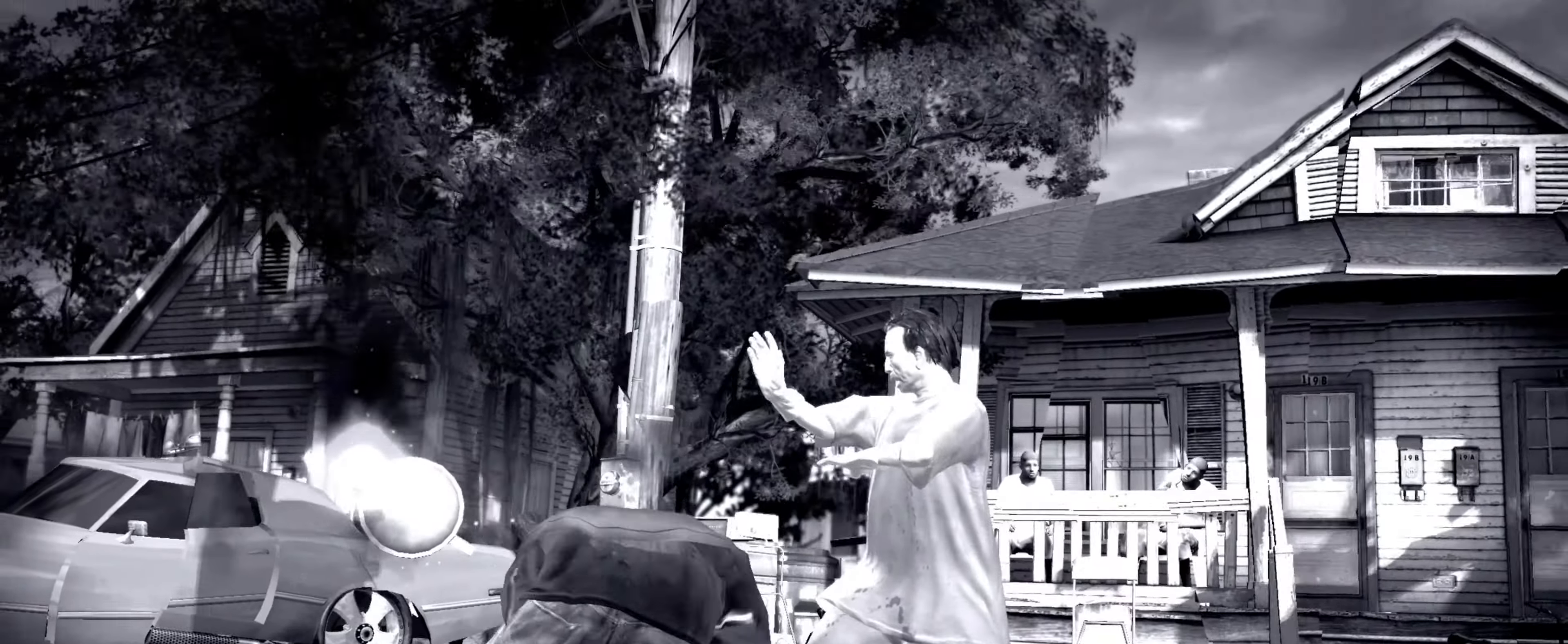
{"buttons": [], "left_stick": "right", "right_stick": "center", "events": [[100, "left_stick", "right"], [367, "R2", "up"], [400, "right_stick", "center"]]}
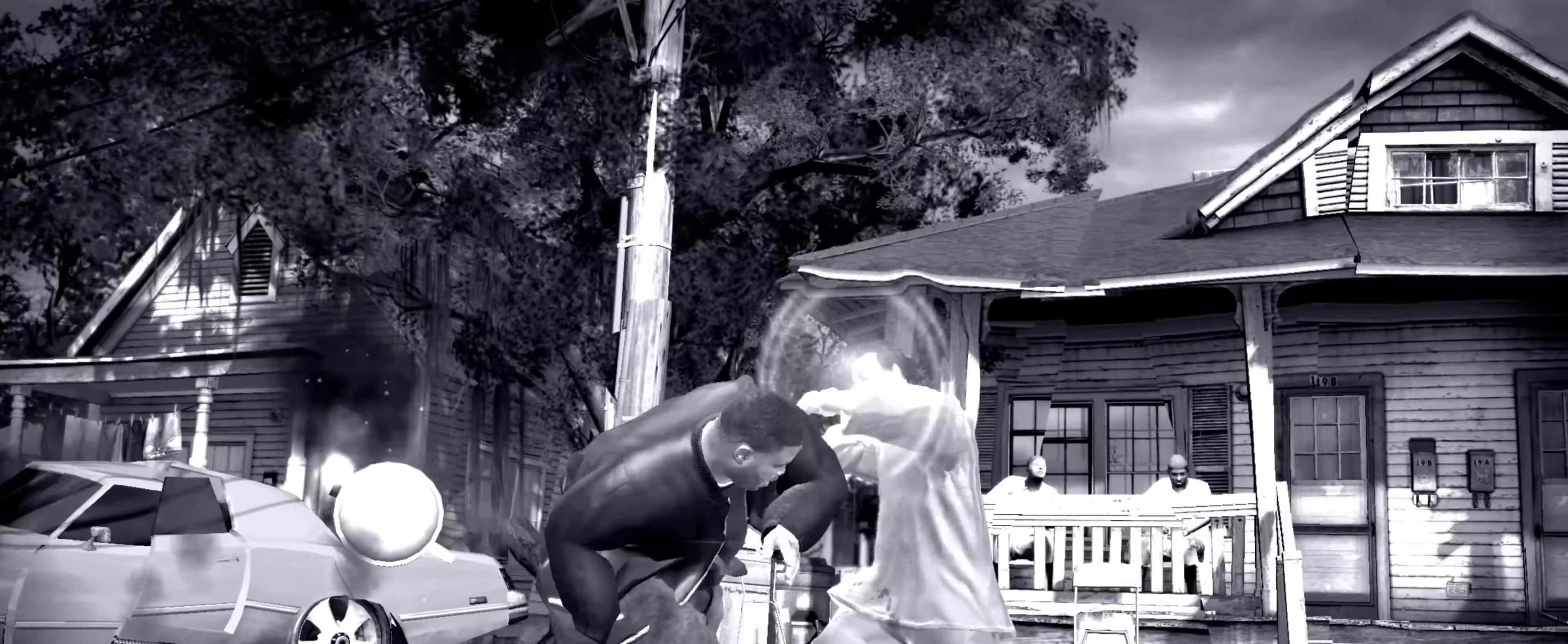
{"buttons": ["R1"], "left_stick": "right", "right_stick": "up", "events": [[50, "right_stick", "left"], [134, "right_stick", "up"], [200, "right_stick", "down-right"], [283, "right_stick", "up-left"], [366, "right_stick", "center"], [383, "left_stick", "center"], [450, "R1", "down"], [450, "left_stick", "up-right"], [483, "right_stick", "up"], [500, "left_stick", "right"]]}
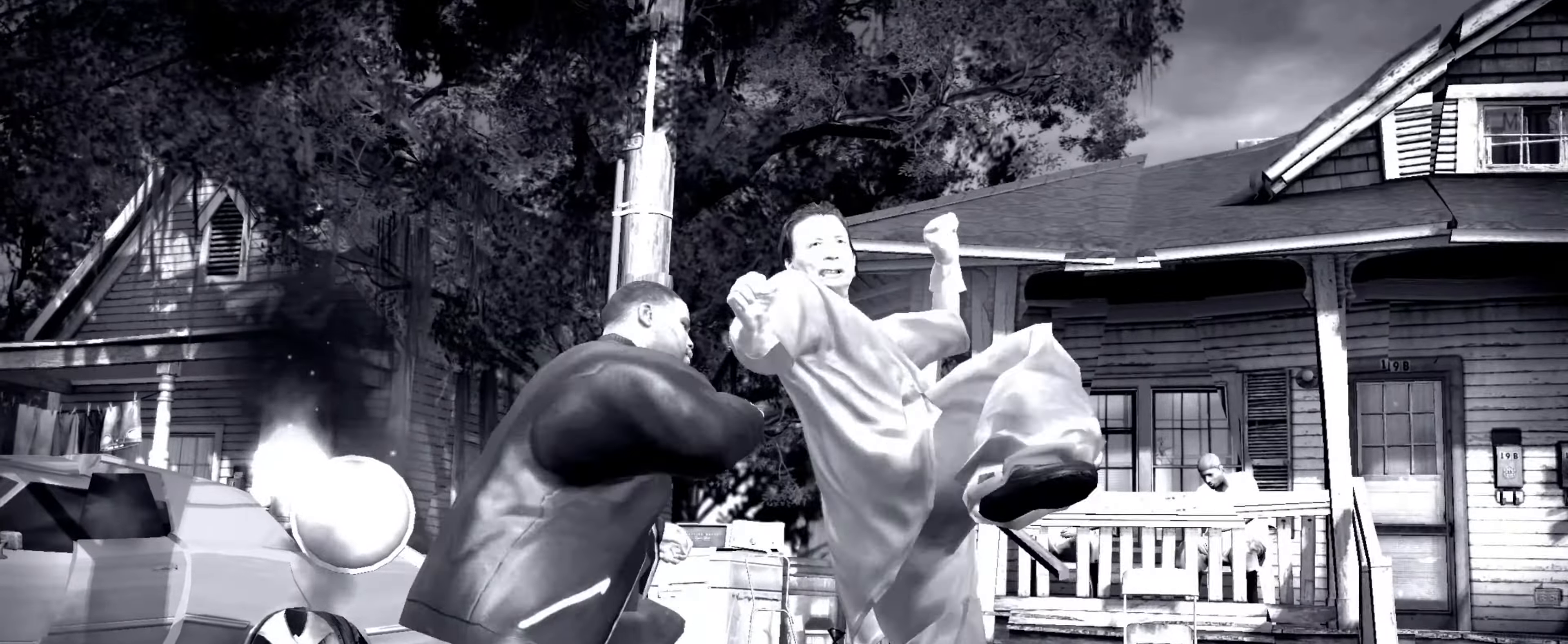
{"buttons": [], "left_stick": "right", "right_stick": "up-left", "events": [[16, "R1", "up"], [50, "right_stick", "center"], [466, "right_stick", "up-left"]]}
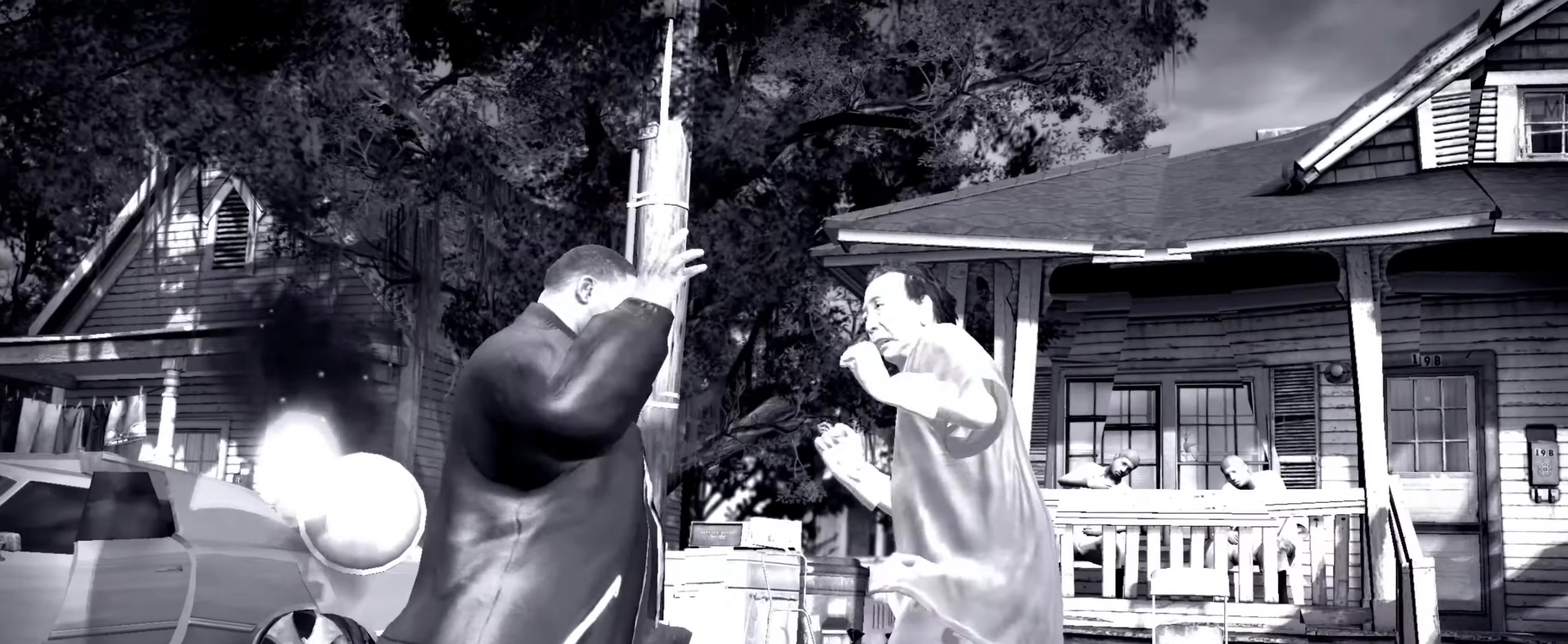
{"buttons": [], "left_stick": "center", "right_stick": "center", "events": [[16, "right_stick", "down-left"], [66, "right_stick", "down-right"], [150, "right_stick", "up-right"], [166, "left_stick", "down-right"], [200, "right_stick", "up-left"], [250, "right_stick", "down-left"], [266, "left_stick", "right"], [300, "right_stick", "down-right"], [400, "right_stick", "up-left"], [450, "left_stick", "center"], [483, "right_stick", "center"]]}
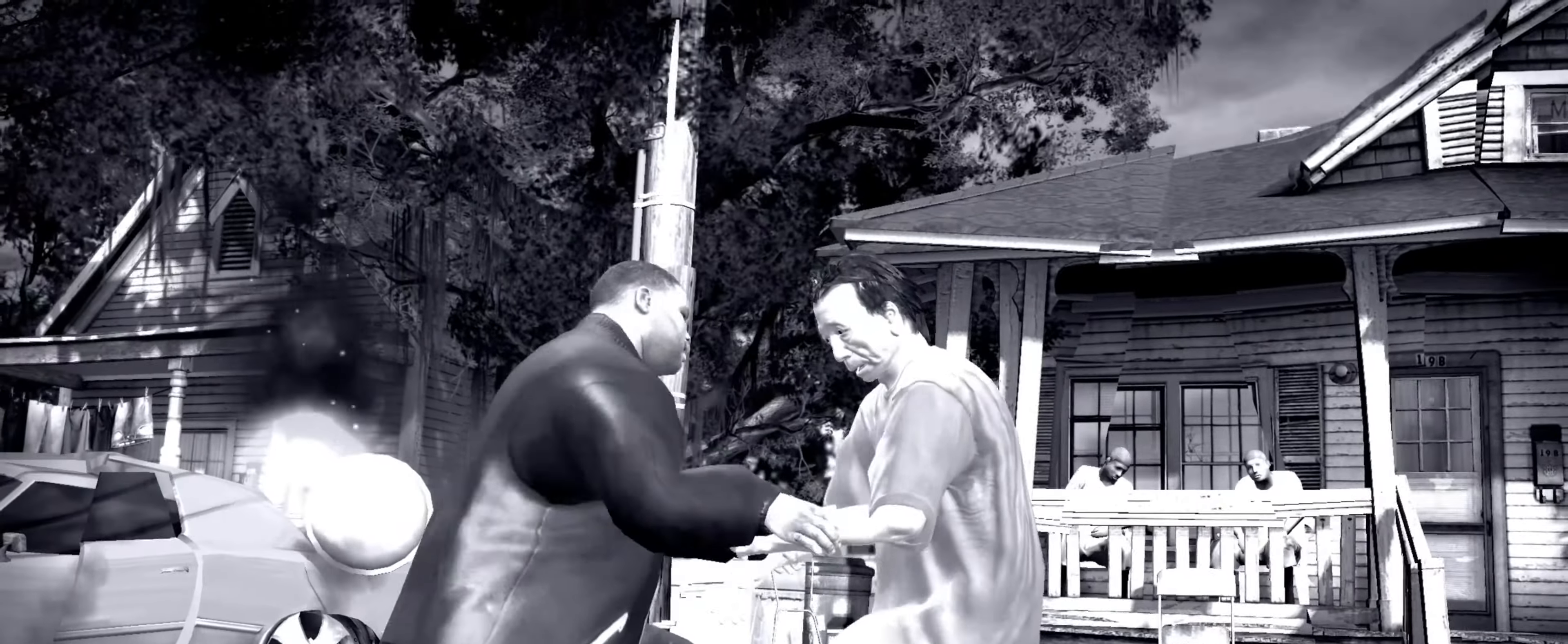
{"buttons": [], "left_stick": "center", "right_stick": "center", "events": []}
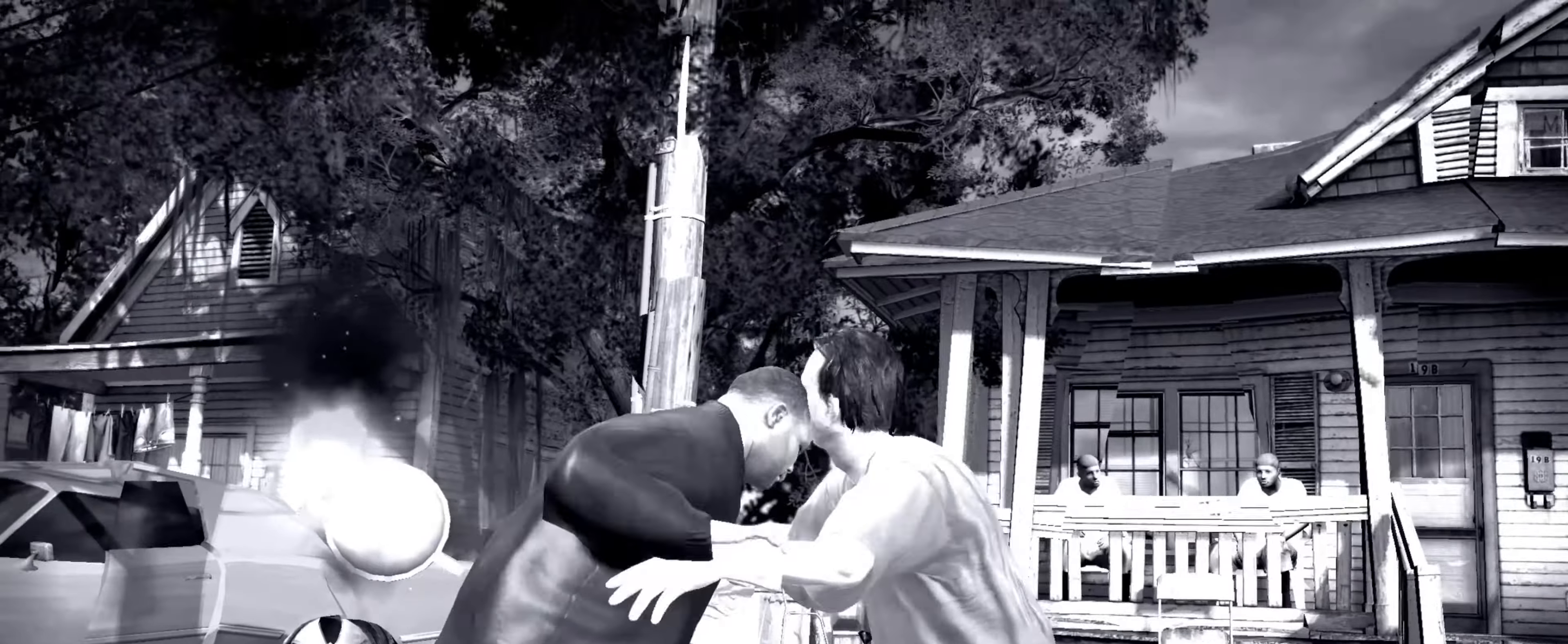
{"buttons": [], "left_stick": "right", "right_stick": "center", "events": [[50, "left_stick", "right"], [83, "CROSS", "down"], [116, "CROSS", "up"]]}
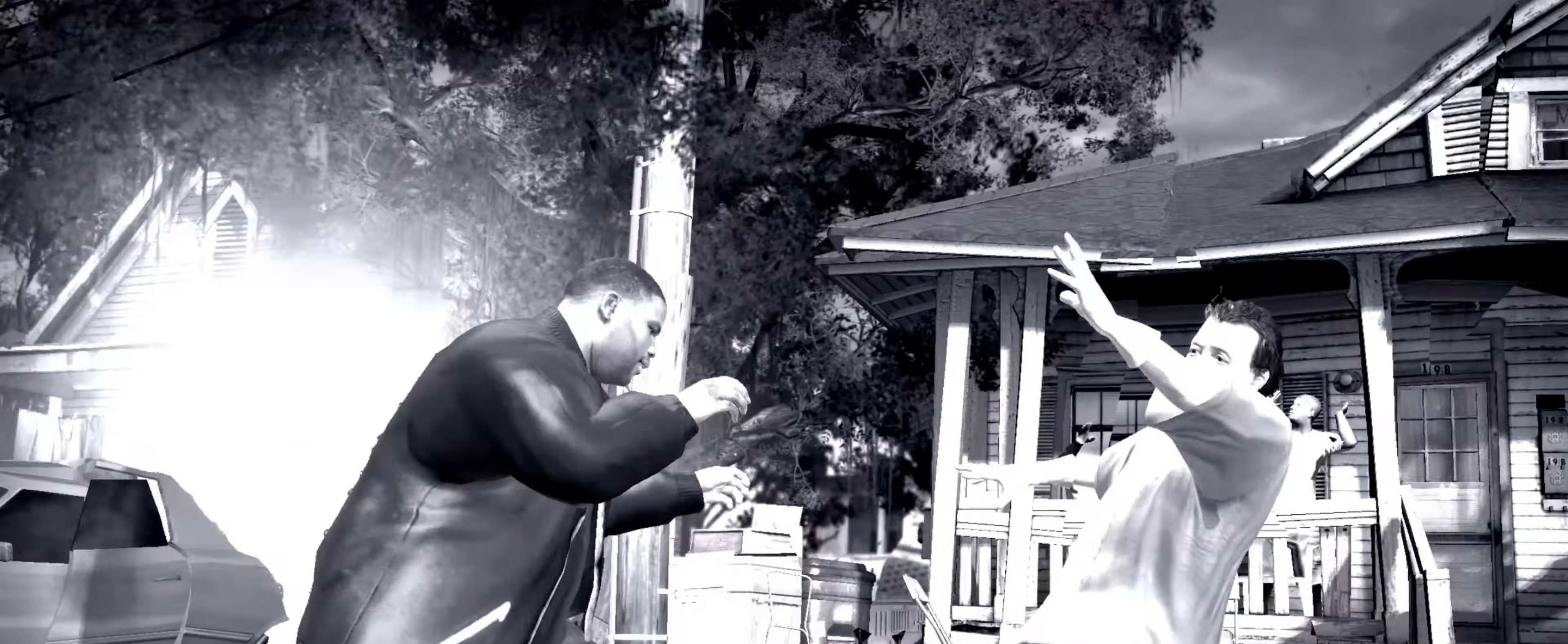
{"buttons": [], "left_stick": "left", "right_stick": "up", "events": [[66, "left_stick", "left"], [116, "left_stick", "down-left"], [233, "left_stick", "down"], [350, "right_stick", "down"], [416, "right_stick", "left"], [450, "left_stick", "left"], [500, "right_stick", "up"]]}
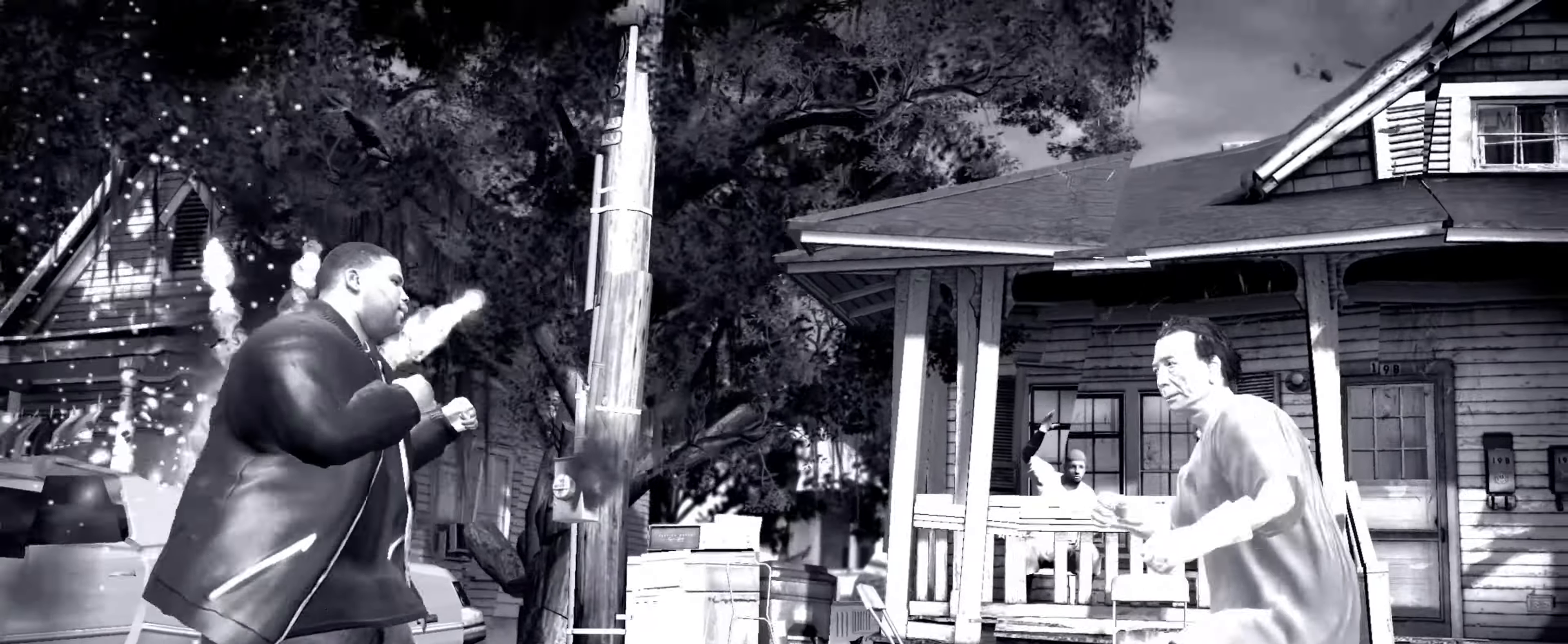
{"buttons": [], "left_stick": "right", "right_stick": "center", "events": [[33, "right_stick", "left"], [66, "right_stick", "center"], [83, "left_stick", "center"], [233, "left_stick", "down"], [266, "right_stick", "up"], [316, "left_stick", "center"], [366, "left_stick", "up-right"], [366, "right_stick", "center"], [383, "R1", "down"], [433, "R1", "up"], [466, "left_stick", "right"]]}
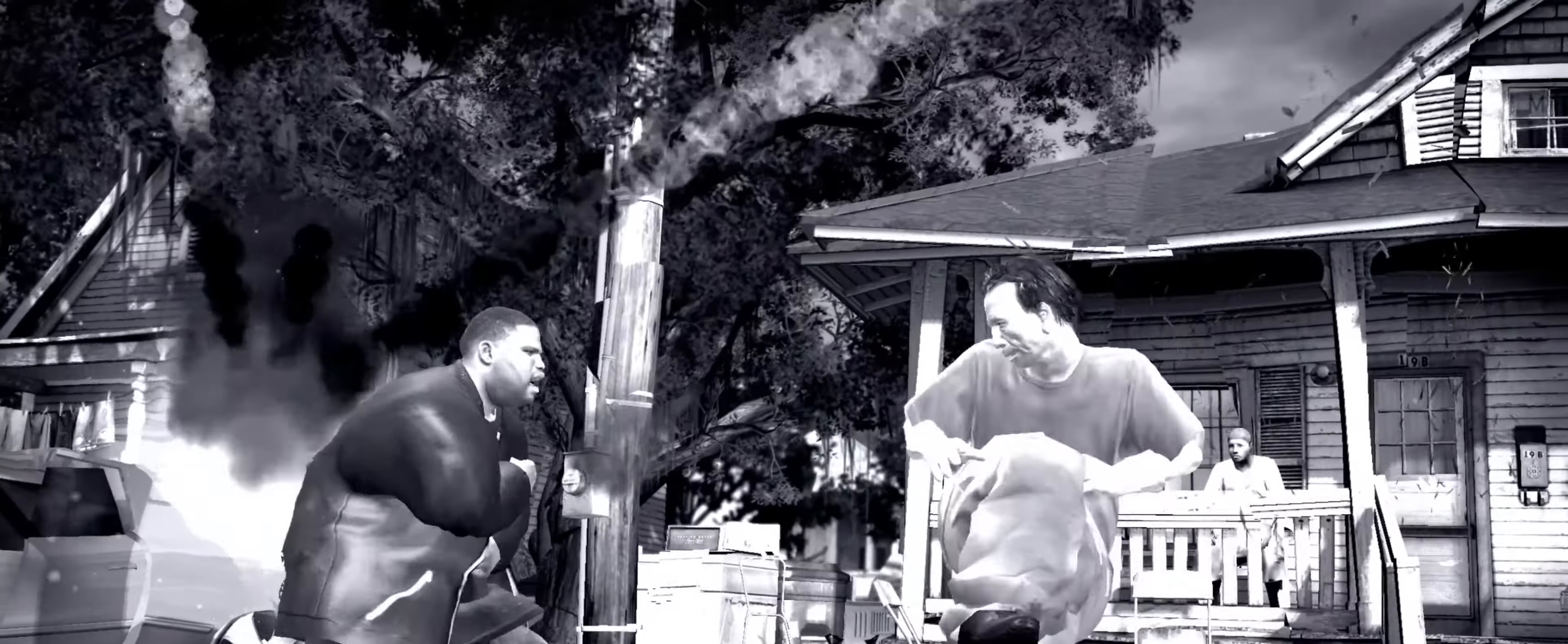
{"buttons": [], "left_stick": "right", "right_stick": "center", "events": []}
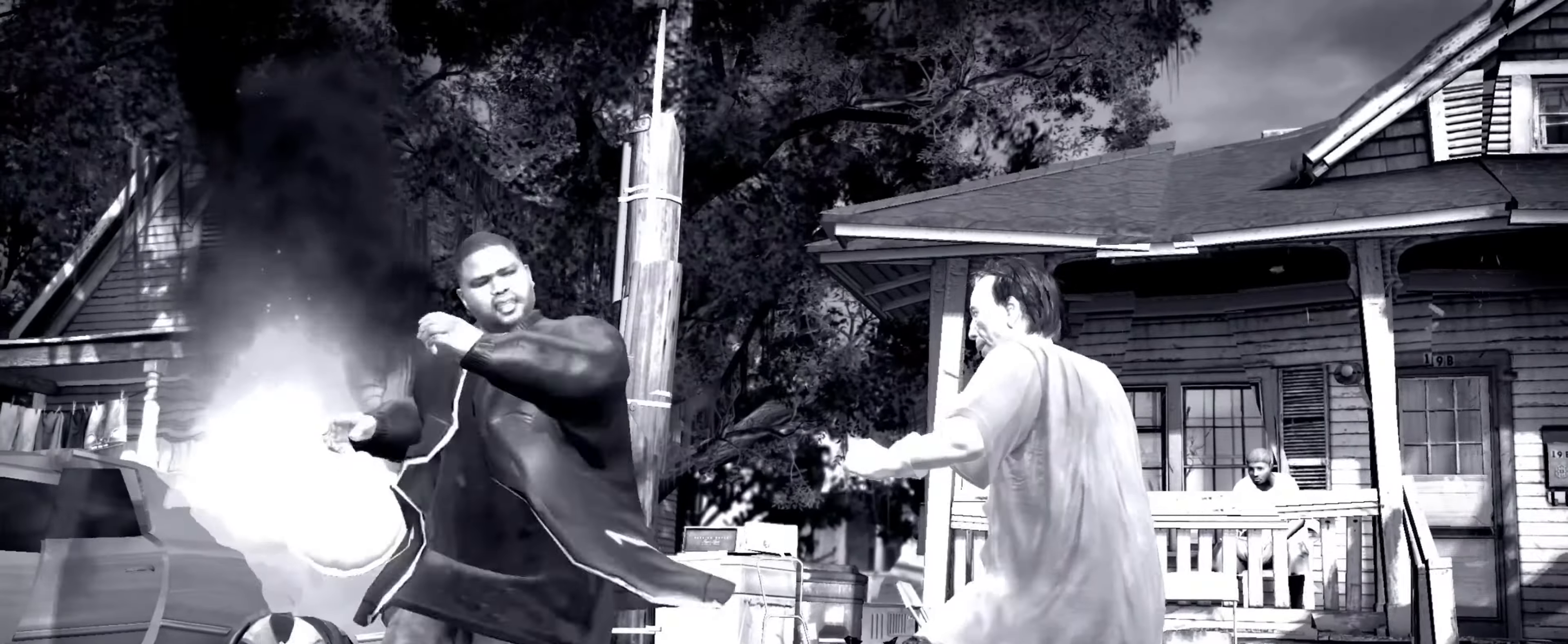
{"buttons": [], "left_stick": "right", "right_stick": "center", "events": []}
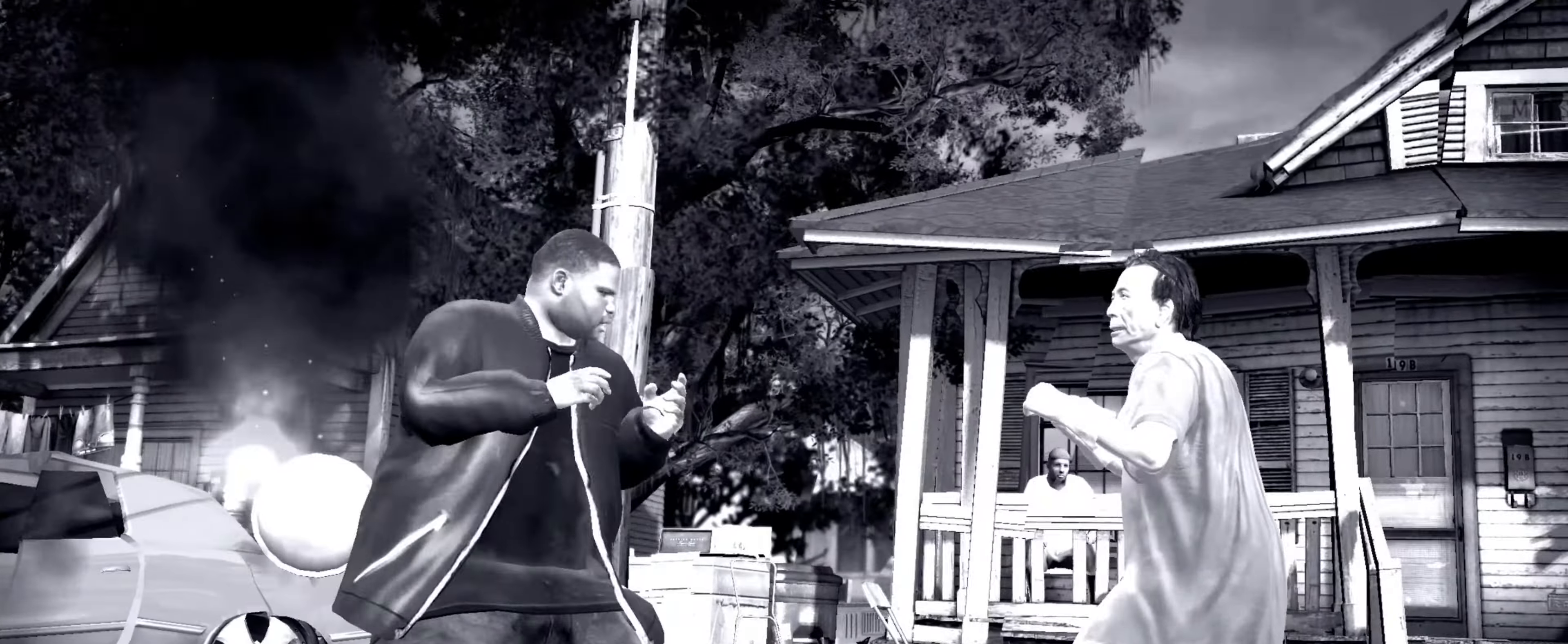
{"buttons": [], "left_stick": "up-left", "right_stick": "right", "events": [[250, "left_stick", "down-left"], [416, "right_stick", "down-right"], [483, "left_stick", "up-left"], [483, "right_stick", "right"]]}
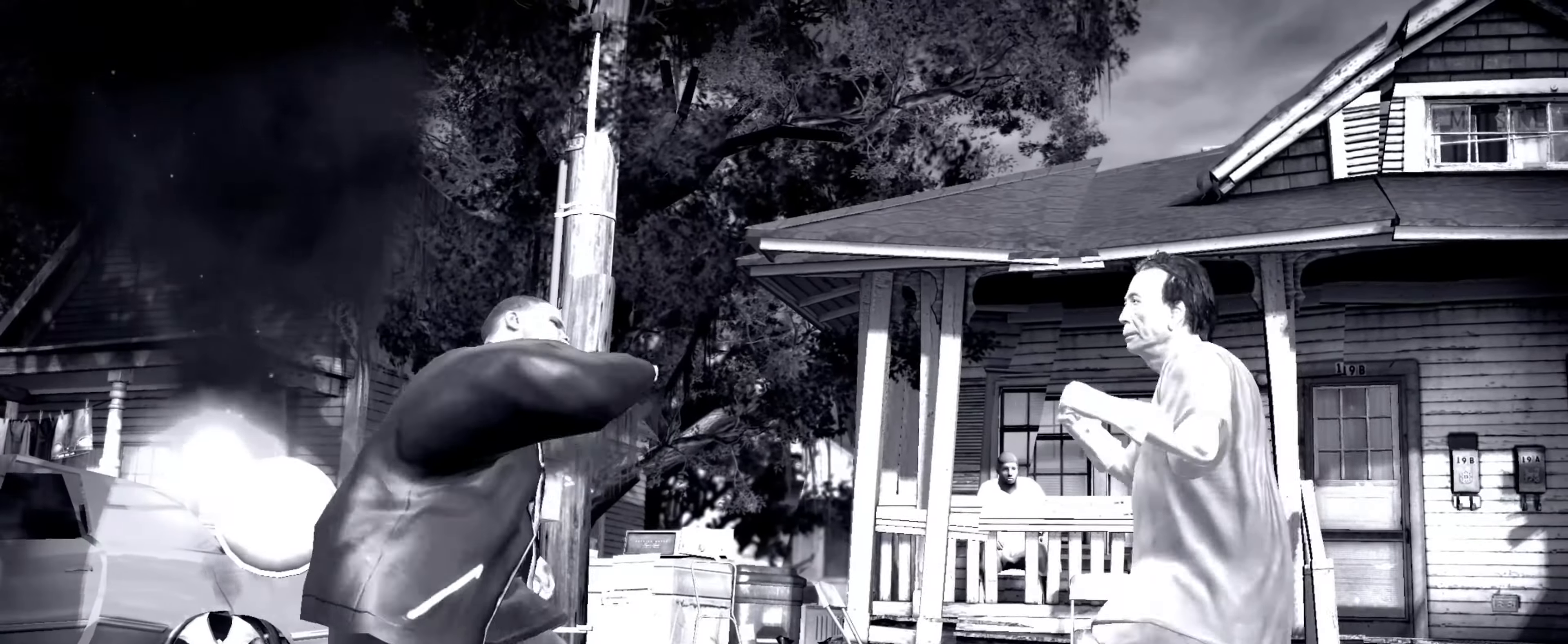
{"buttons": [], "left_stick": "up", "right_stick": "center", "events": [[16, "right_stick", "down-right"], [50, "left_stick", "center"], [66, "right_stick", "down-left"], [150, "left_stick", "down-left"], [150, "right_stick", "right"], [233, "right_stick", "center"], [266, "left_stick", "center"], [317, "left_stick", "left"], [383, "left_stick", "center"], [500, "left_stick", "up"]]}
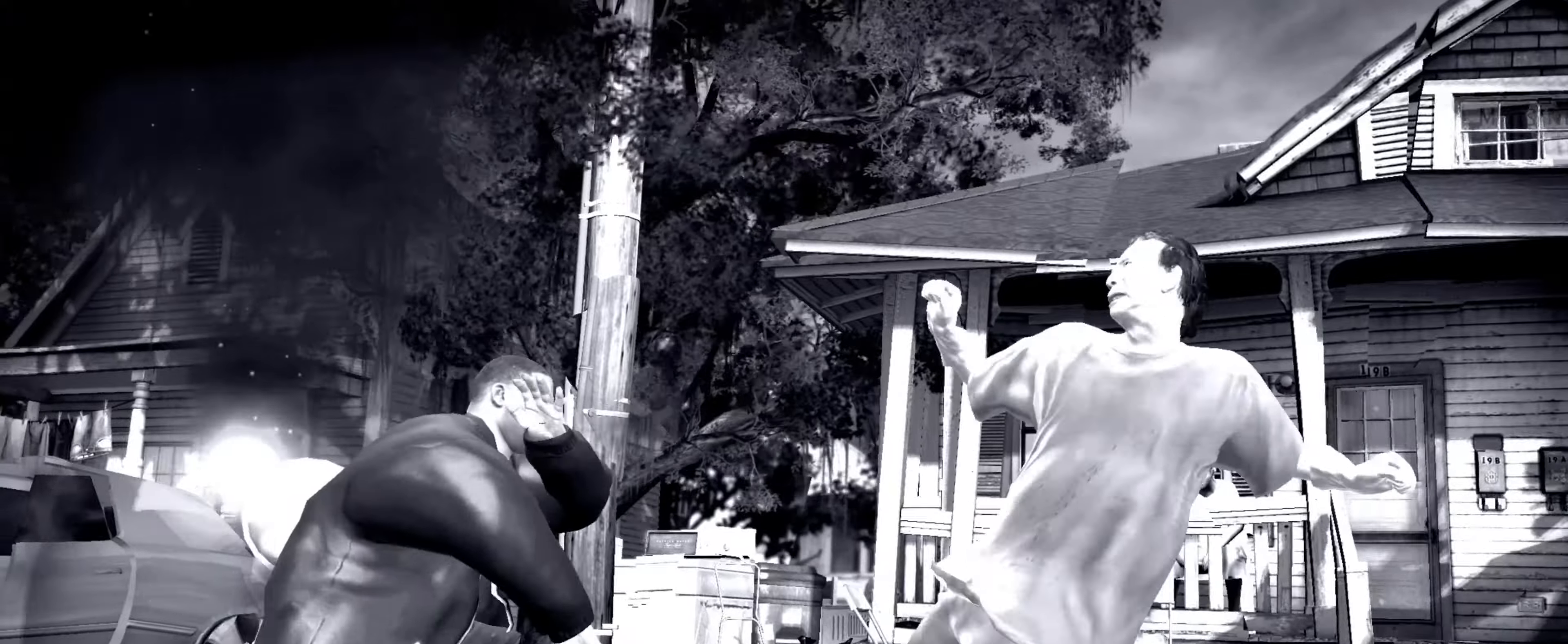
{"buttons": [], "left_stick": "up-right", "right_stick": "center", "events": [[50, "left_stick", "up-right"], [100, "right_stick", "down"], [200, "right_stick", "right"], [217, "left_stick", "down-right"], [250, "right_stick", "up"], [300, "right_stick", "down-left"], [333, "left_stick", "up-right"], [417, "right_stick", "center"]]}
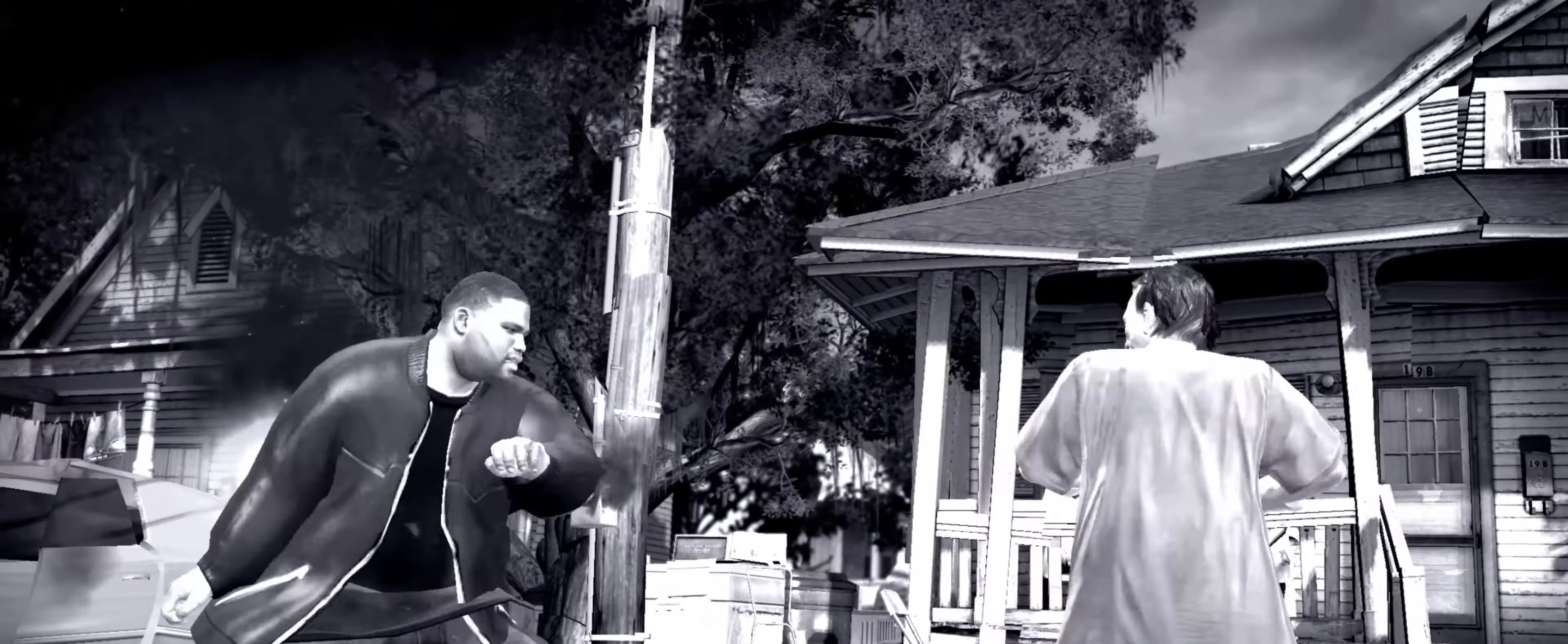
{"buttons": ["R2"], "left_stick": "center", "right_stick": "down-left", "events": [[200, "left_stick", "right"], [283, "R2", "down"], [300, "right_stick", "down-left"], [350, "left_stick", "center"]]}
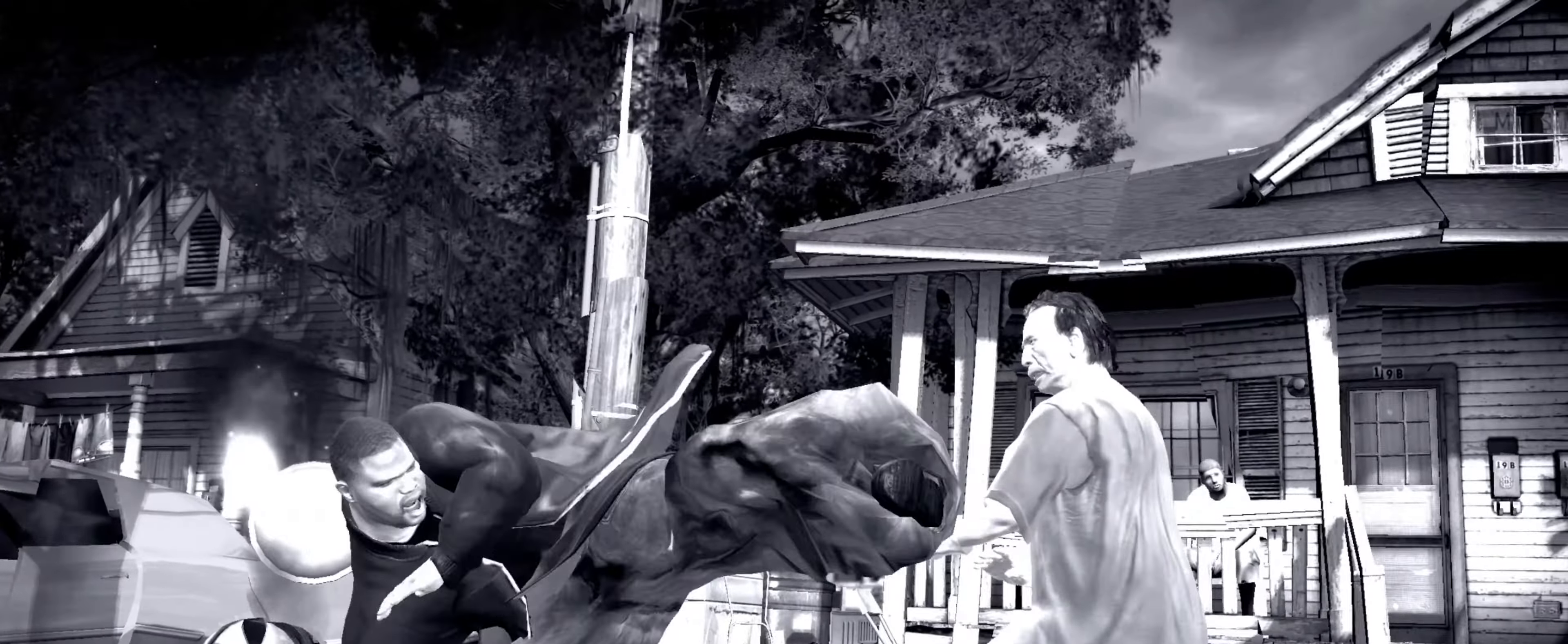
{"buttons": ["SQUARE"], "left_stick": "center", "right_stick": "center", "events": [[17, "R2", "up"], [67, "right_stick", "center"], [117, "left_stick", "left"], [367, "SQUARE", "down"], [417, "SQUARE", "up"], [483, "SQUARE", "down"], [500, "left_stick", "center"]]}